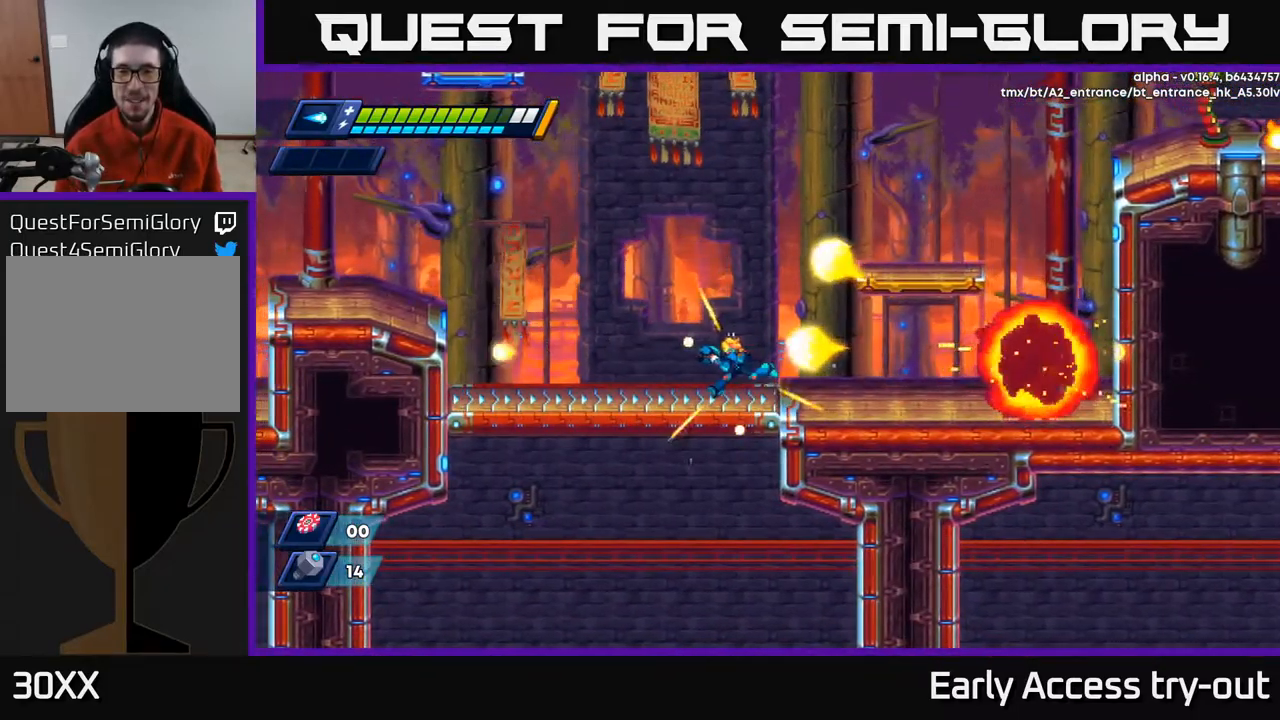
Gameplay with a controller (Xbox layout); each line is a JSON object with the inputs held at the frame after it. "events" lists button and stick changes between this image and that frame as [ms after this image, input, new state], when the widget could be followed in between.
{"buttons": ["DPAD_RIGHT"], "left_stick": "center", "right_stick": "center", "events": [[267, "A", "down"], [284, "R2", "down"], [417, "DPAD_LEFT", "up"], [417, "R2", "up"], [434, "A", "up"], [467, "DPAD_RIGHT", "down"]]}
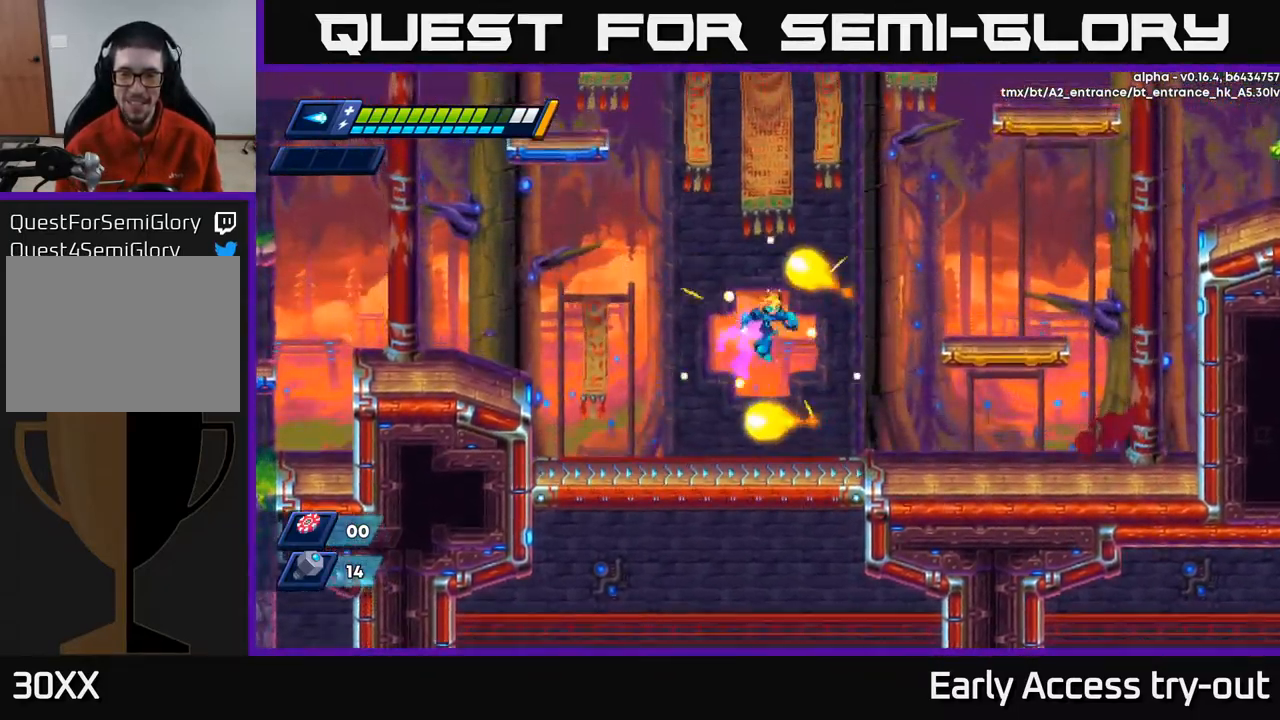
{"buttons": ["A", "R2", "DPAD_RIGHT"], "left_stick": "center", "right_stick": "center", "events": [[384, "R2", "down"], [400, "A", "down"]]}
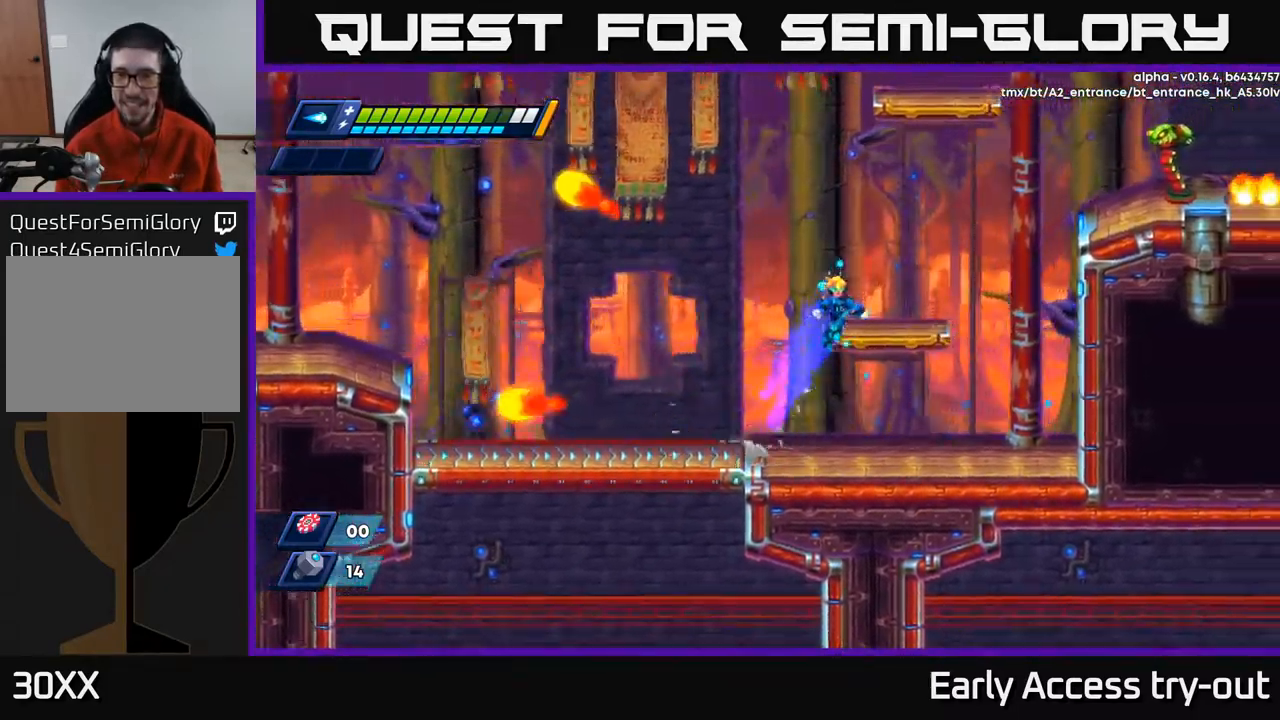
{"buttons": ["A", "R2", "DPAD_RIGHT"], "left_stick": "center", "right_stick": "center", "events": [[184, "DPAD_RIGHT", "up"], [217, "A", "up"], [217, "R2", "up"], [350, "DPAD_RIGHT", "down"], [384, "A", "down"], [384, "R2", "down"]]}
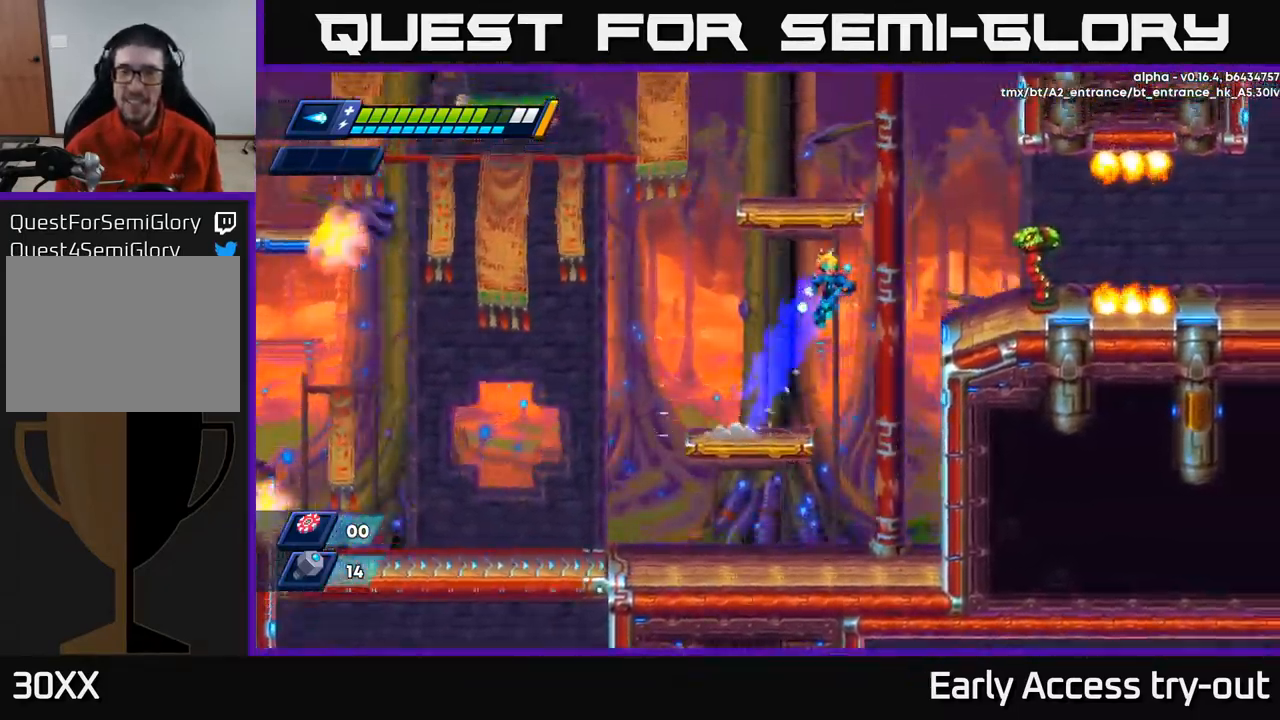
{"buttons": ["X"], "left_stick": "center", "right_stick": "center", "events": [[100, "X", "down"], [167, "A", "up"], [200, "R2", "up"], [217, "X", "up"], [250, "X", "down"], [300, "X", "up"], [317, "DPAD_RIGHT", "up"], [367, "X", "down"], [417, "X", "up"], [467, "X", "down"]]}
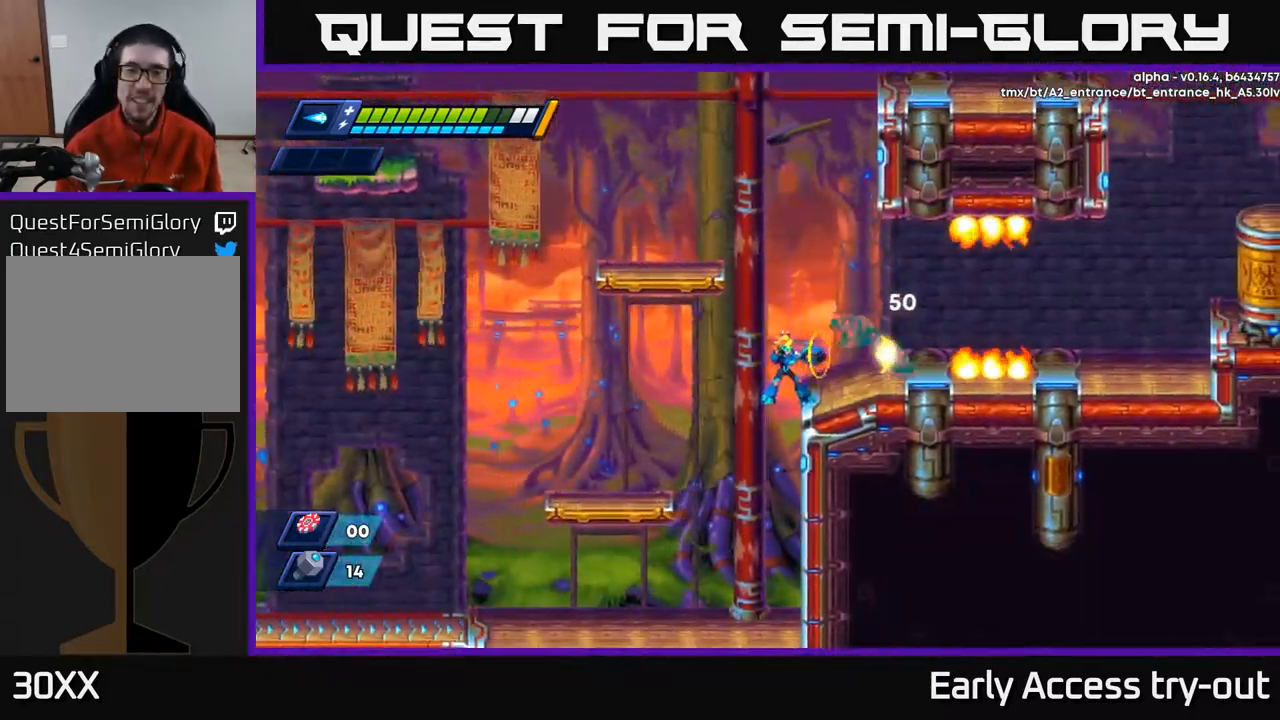
{"buttons": ["A", "R2", "DPAD_LEFT"], "left_stick": "center", "right_stick": "center", "events": [[34, "X", "up"], [100, "X", "down"], [150, "X", "up"], [200, "X", "down"], [267, "DPAD_LEFT", "down"], [284, "A", "down"], [300, "R2", "down"], [317, "X", "up"]]}
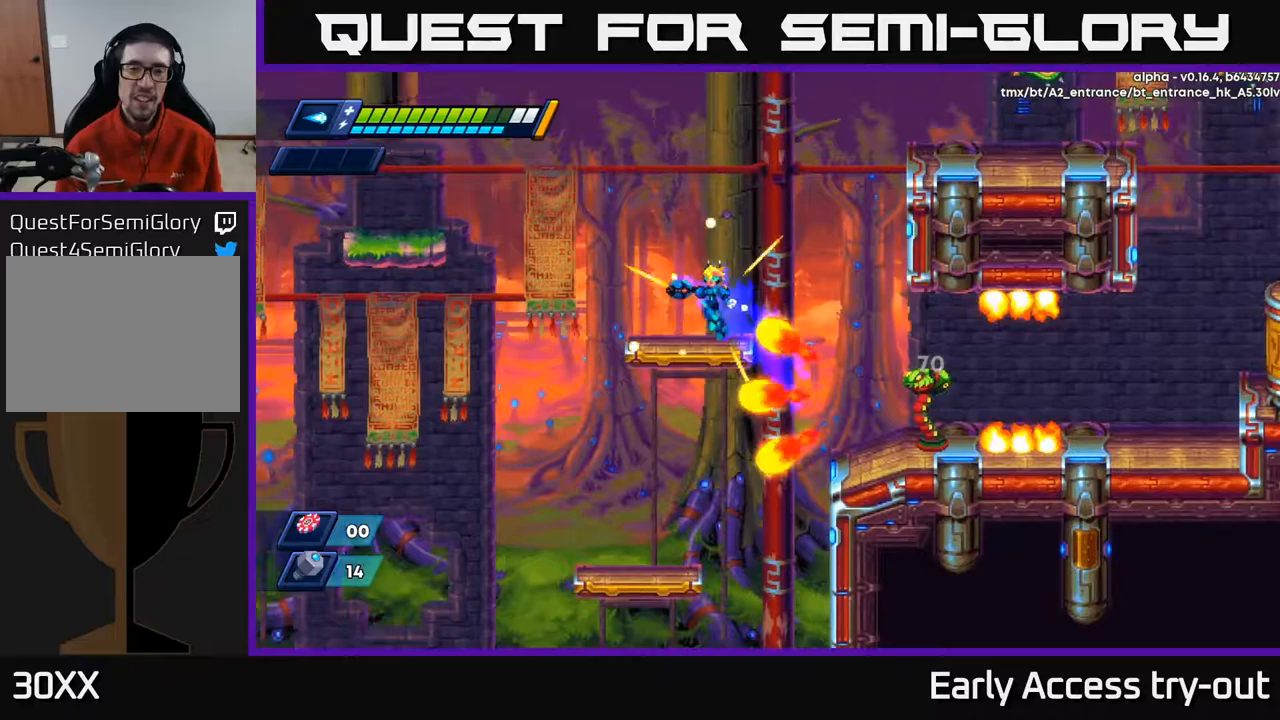
{"buttons": ["A", "R2", "DPAD_RIGHT"], "left_stick": "center", "right_stick": "center", "events": [[150, "A", "up"], [167, "R2", "up"], [267, "A", "down"], [267, "DPAD_LEFT", "up"], [267, "R2", "down"], [333, "DPAD_RIGHT", "down"]]}
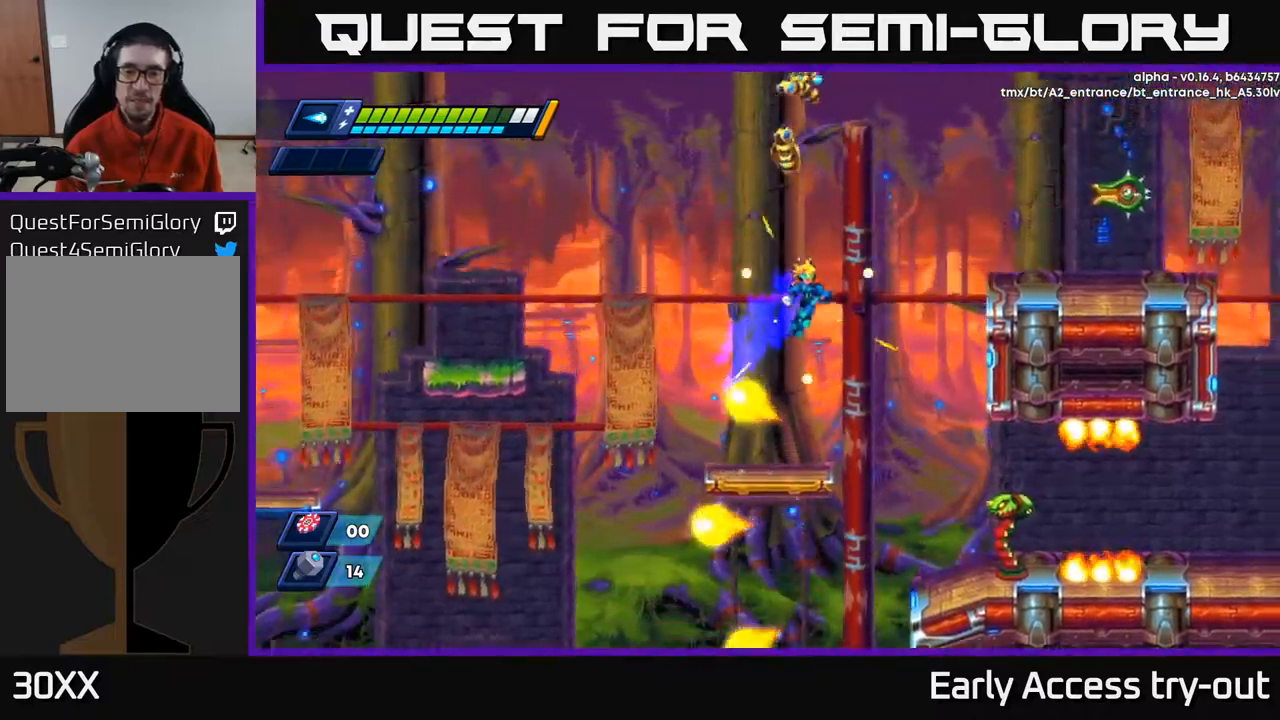
{"buttons": [], "left_stick": "center", "right_stick": "center", "events": [[67, "A", "up"], [100, "R2", "up"], [350, "DPAD_RIGHT", "up"]]}
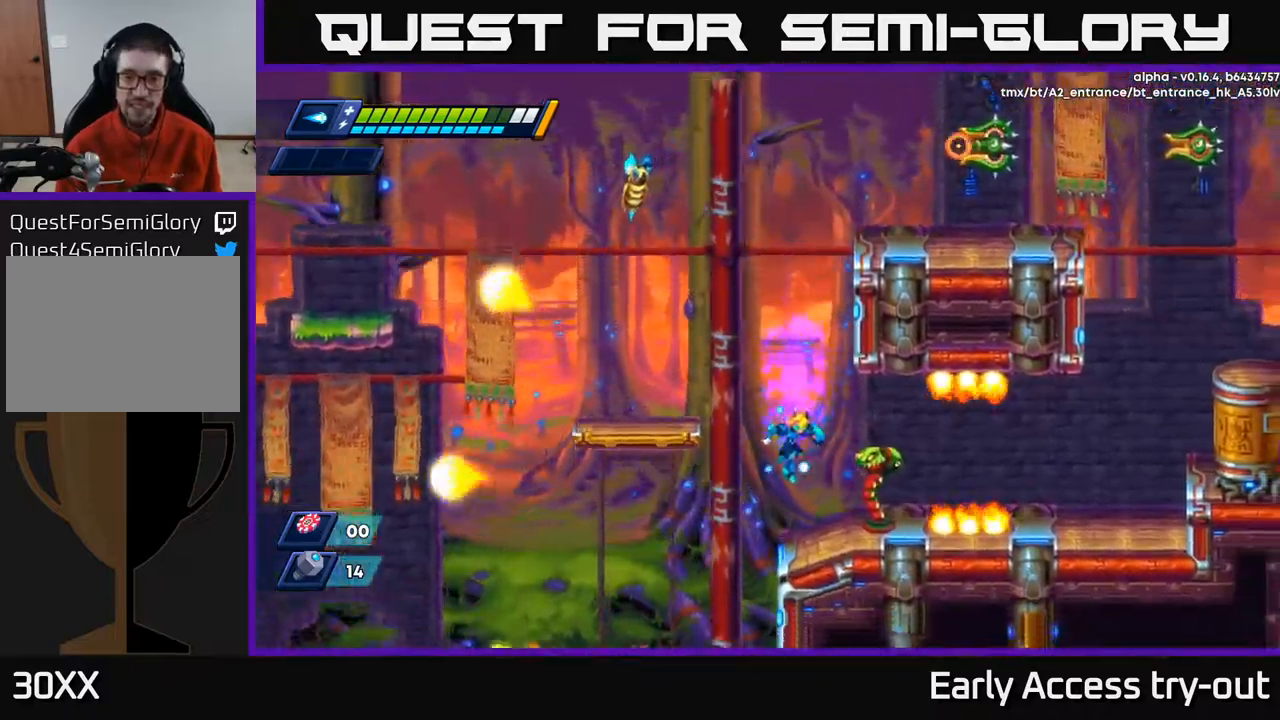
{"buttons": ["A", "R2", "DPAD_LEFT"], "left_stick": "center", "right_stick": "center", "events": [[83, "DPAD_RIGHT", "down"], [83, "X", "down"], [117, "DPAD_RIGHT", "up"], [117, "X", "up"], [200, "X", "down"], [233, "X", "up"], [283, "X", "down"], [350, "X", "up"], [467, "DPAD_LEFT", "down"], [500, "A", "down"], [500, "R2", "down"]]}
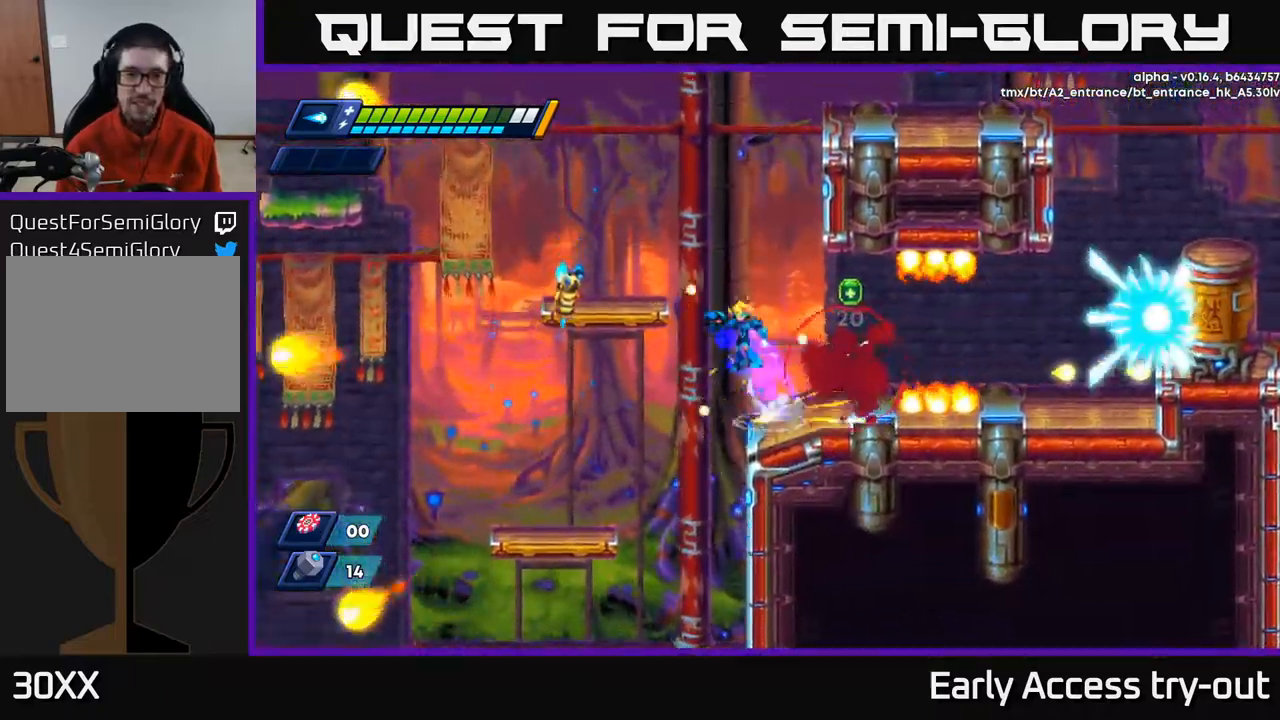
{"buttons": ["DPAD_RIGHT"], "left_stick": "center", "right_stick": "center", "events": [[317, "DPAD_LEFT", "up"], [333, "R2", "up"], [350, "A", "up"], [400, "DPAD_RIGHT", "down"]]}
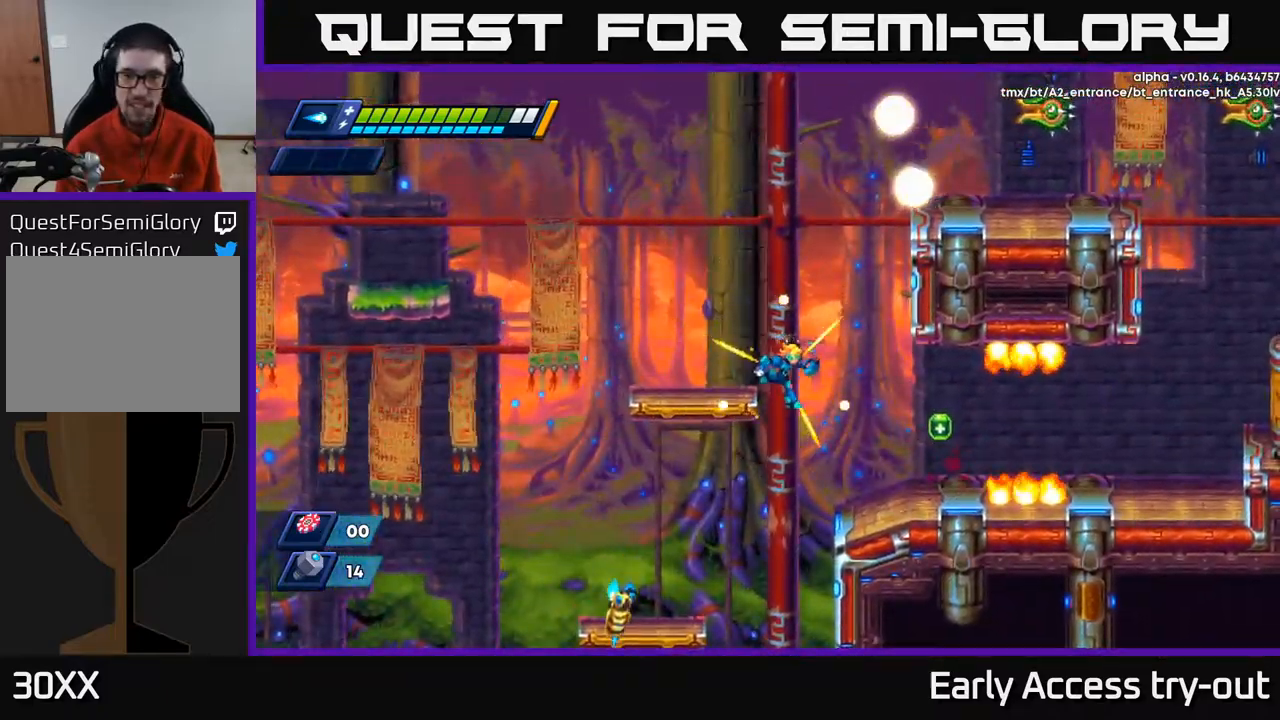
{"buttons": ["DPAD_RIGHT"], "left_stick": "center", "right_stick": "center", "events": [[117, "R2", "down"], [133, "R2", "up"]]}
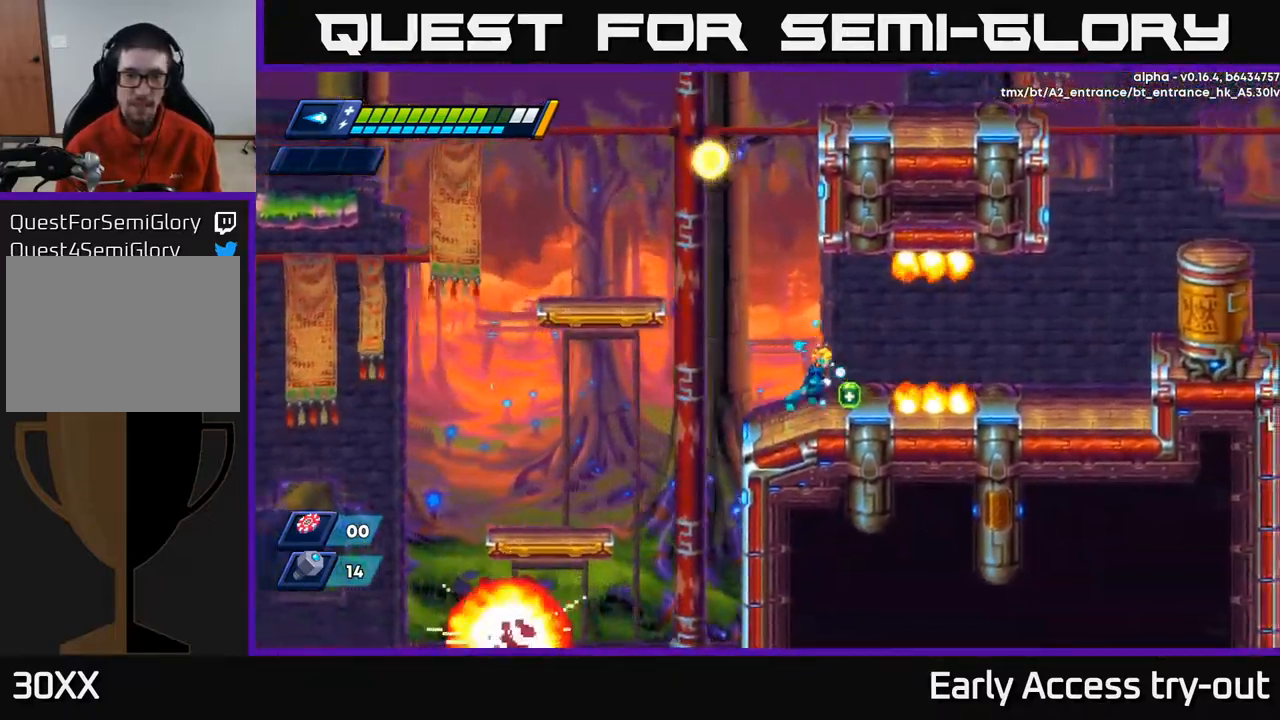
{"buttons": ["A", "R2", "DPAD_LEFT"], "left_stick": "center", "right_stick": "center", "events": [[167, "DPAD_RIGHT", "up"], [233, "DPAD_LEFT", "down"], [383, "R2", "down"], [433, "A", "down"]]}
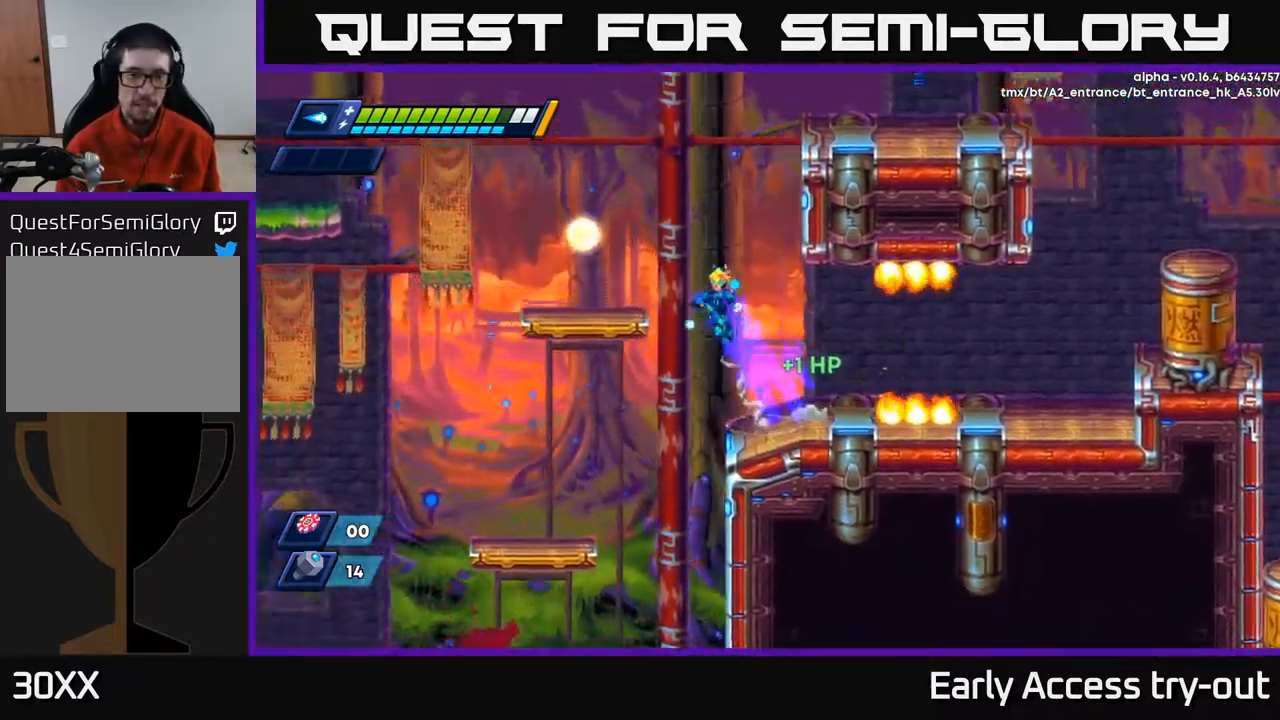
{"buttons": [], "left_stick": "center", "right_stick": "center", "events": [[217, "A", "up"], [267, "R2", "up"], [317, "DPAD_LEFT", "up"]]}
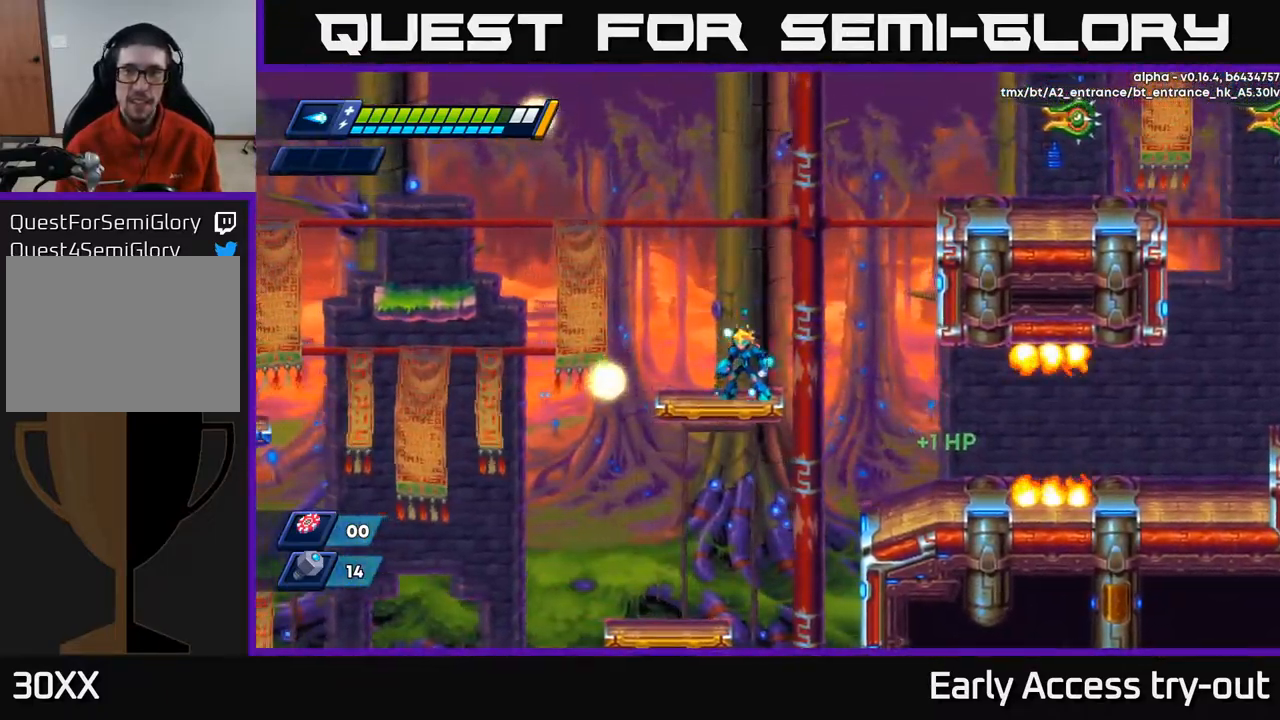
{"buttons": ["A", "R2", "DPAD_RIGHT"], "left_stick": "center", "right_stick": "center", "events": [[133, "A", "down"], [200, "R2", "down"], [233, "DPAD_RIGHT", "down"], [267, "R2", "up"], [367, "R2", "down"]]}
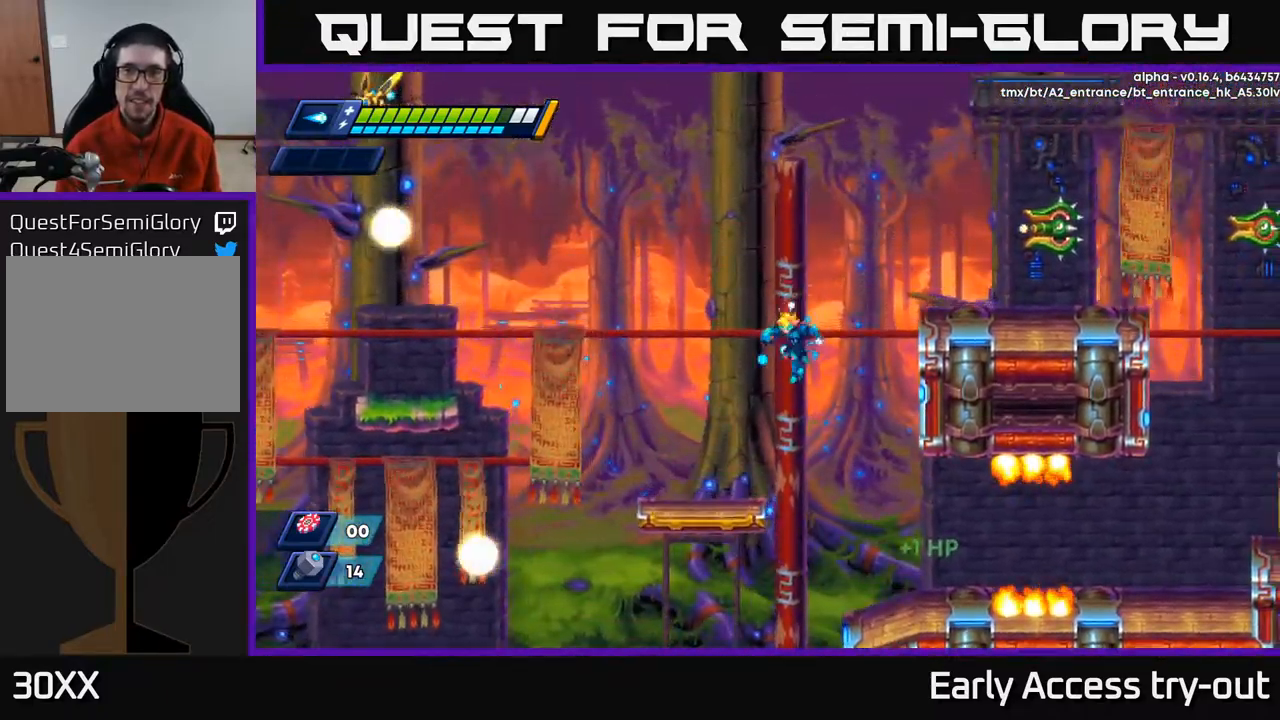
{"buttons": ["R2", "DPAD_RIGHT"], "left_stick": "center", "right_stick": "center", "events": [[17, "DPAD_RIGHT", "up"], [33, "A", "up"], [33, "DPAD_LEFT", "down"], [50, "R2", "up"], [350, "DPAD_LEFT", "up"], [417, "DPAD_RIGHT", "down"], [450, "R2", "down"]]}
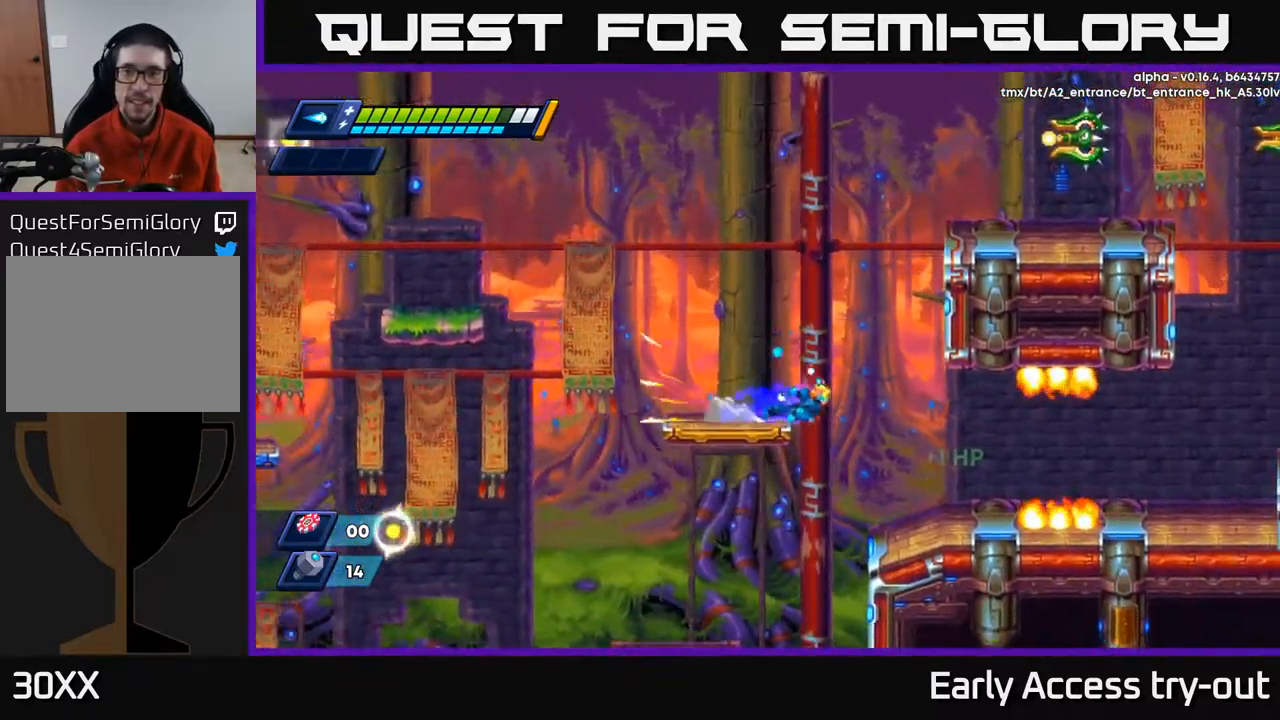
{"buttons": ["DPAD_RIGHT"], "left_stick": "center", "right_stick": "center", "events": [[83, "A", "down"], [300, "A", "up"], [333, "R2", "up"]]}
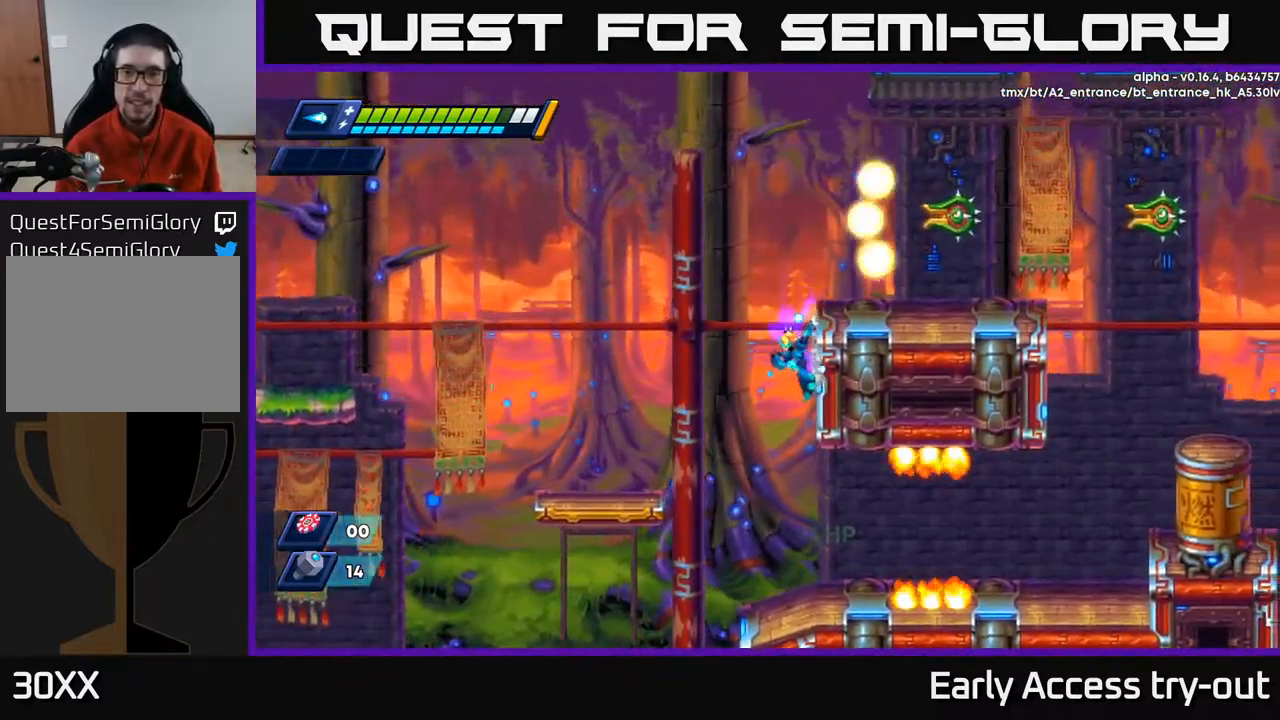
{"buttons": ["DPAD_RIGHT"], "left_stick": "center", "right_stick": "center", "events": []}
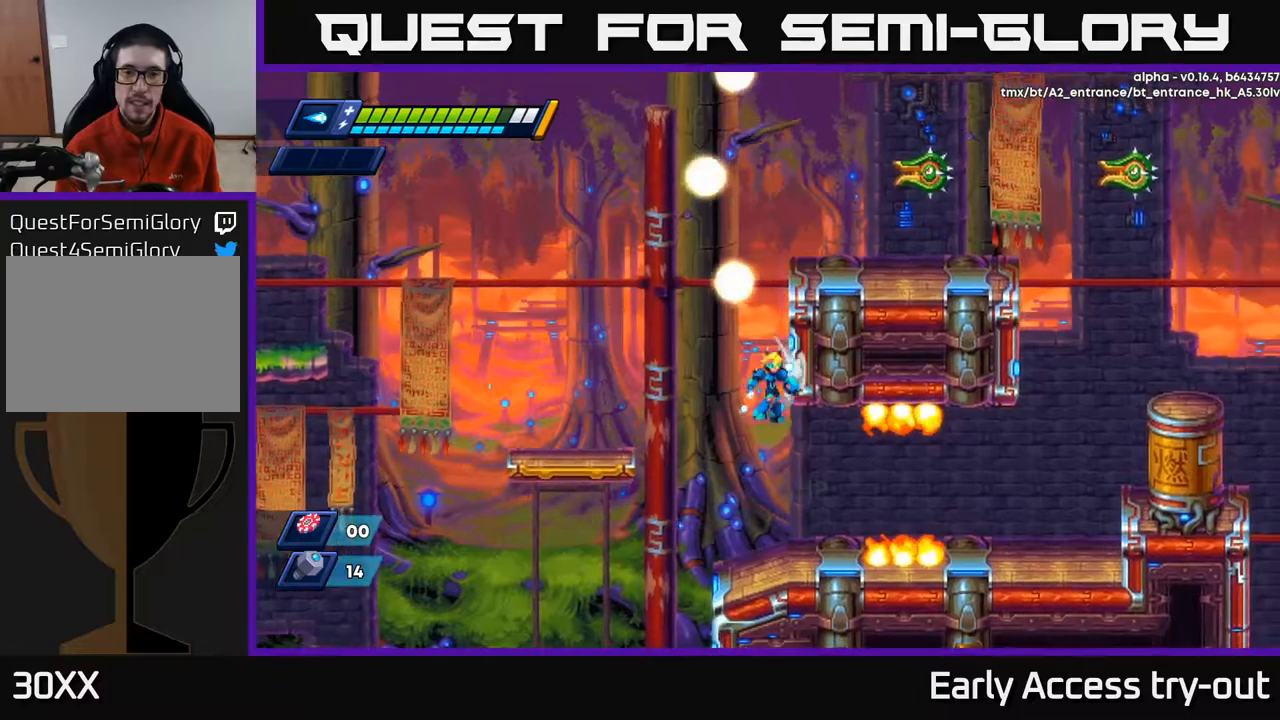
{"buttons": [], "left_stick": "center", "right_stick": "center", "events": [[67, "A", "down"], [434, "A", "up"], [500, "DPAD_RIGHT", "up"]]}
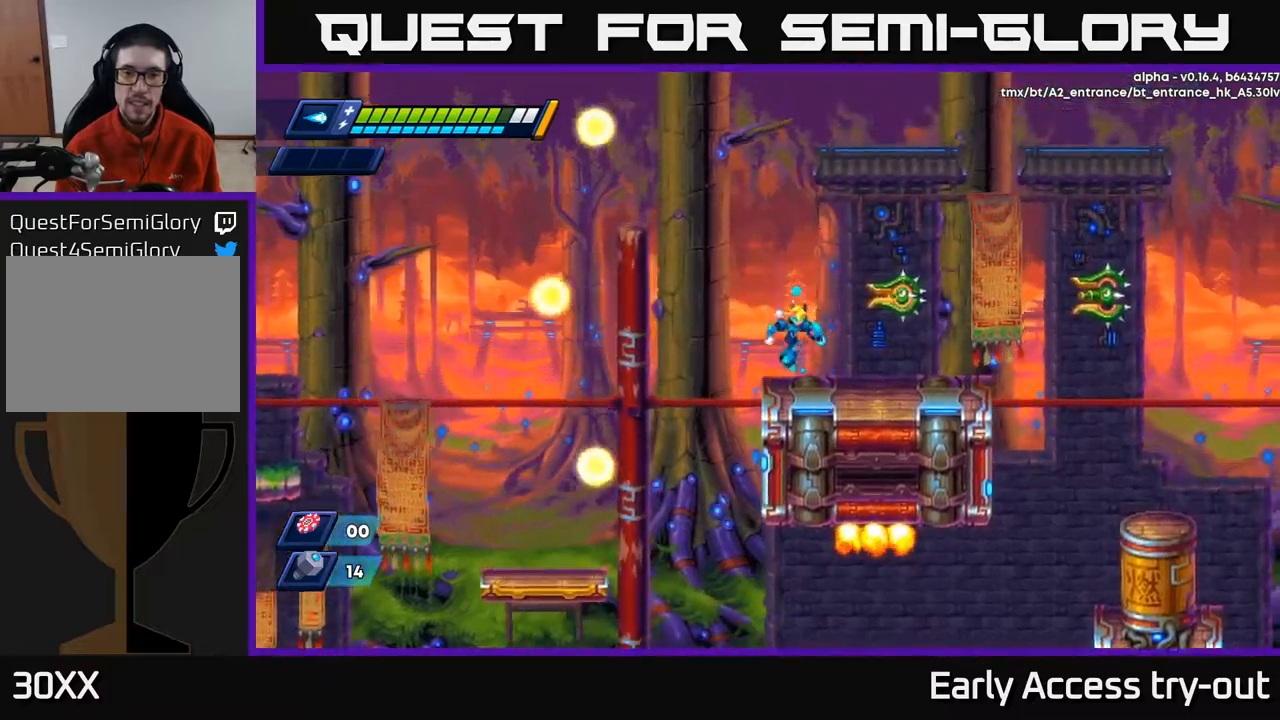
{"buttons": [], "left_stick": "center", "right_stick": "center", "events": [[100, "A", "down"], [234, "X", "down"], [250, "A", "up"], [284, "X", "up"], [400, "X", "down"], [467, "X", "up"]]}
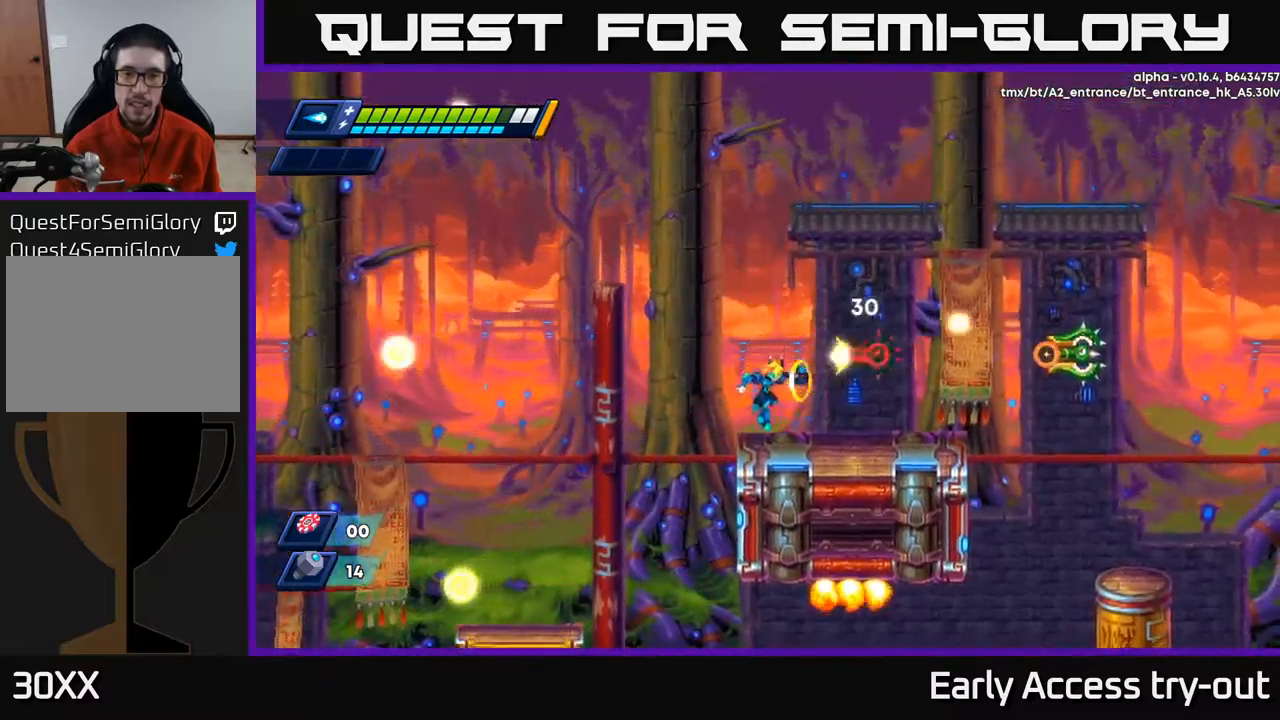
{"buttons": [], "left_stick": "center", "right_stick": "center", "events": [[17, "X", "down"], [100, "X", "up"], [167, "X", "down"], [200, "A", "down"], [217, "X", "up"], [300, "X", "down"], [317, "A", "up"], [367, "X", "up"], [417, "X", "down"], [450, "X", "up"]]}
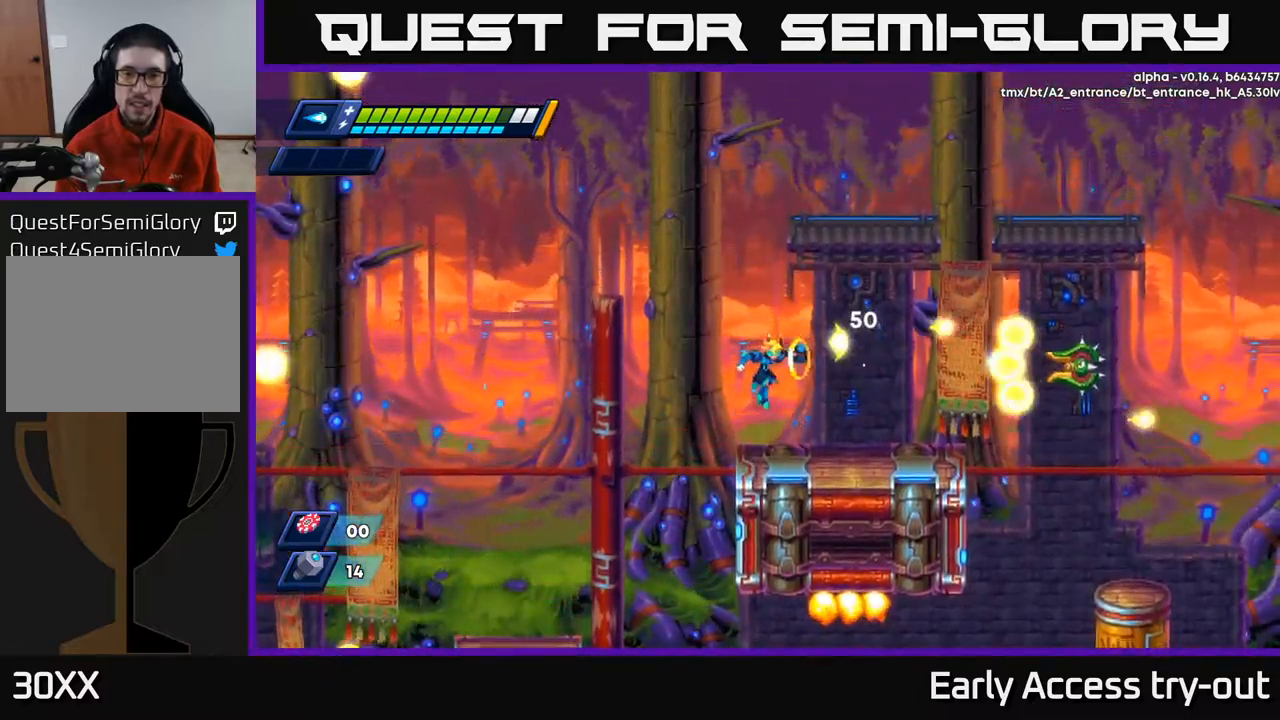
{"buttons": ["X"], "left_stick": "center", "right_stick": "center", "events": [[17, "X", "down"], [67, "X", "up"], [117, "X", "down"], [217, "X", "up"], [284, "A", "down"], [334, "X", "down"], [384, "A", "up"], [400, "X", "up"], [450, "X", "down"]]}
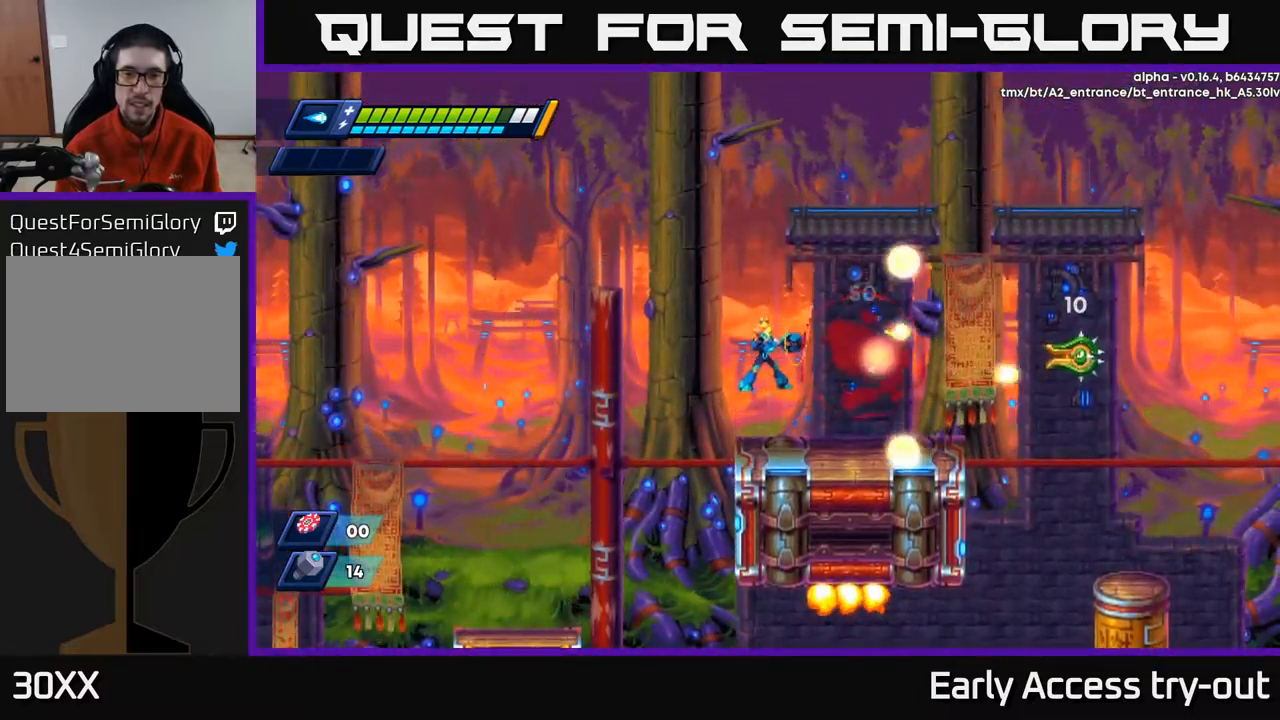
{"buttons": ["DPAD_RIGHT"], "left_stick": "center", "right_stick": "center", "events": [[17, "X", "up"], [200, "DPAD_LEFT", "down"], [267, "DPAD_LEFT", "up"], [317, "DPAD_RIGHT", "down"]]}
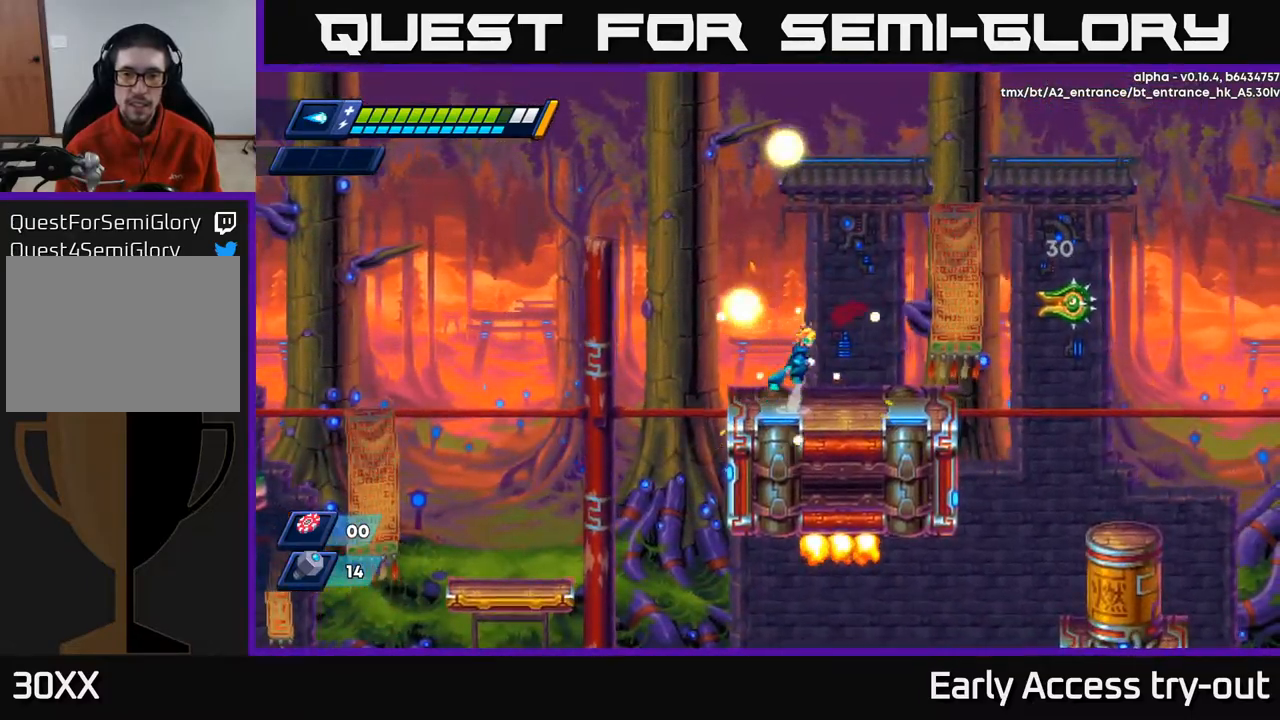
{"buttons": ["X", "DPAD_RIGHT"], "left_stick": "center", "right_stick": "center", "events": [[34, "A", "down"], [100, "X", "down"], [117, "A", "up"], [184, "DPAD_RIGHT", "up"], [184, "X", "up"], [234, "X", "down"], [284, "X", "up"], [334, "X", "down"], [400, "X", "up"], [434, "X", "down"], [467, "DPAD_RIGHT", "down"]]}
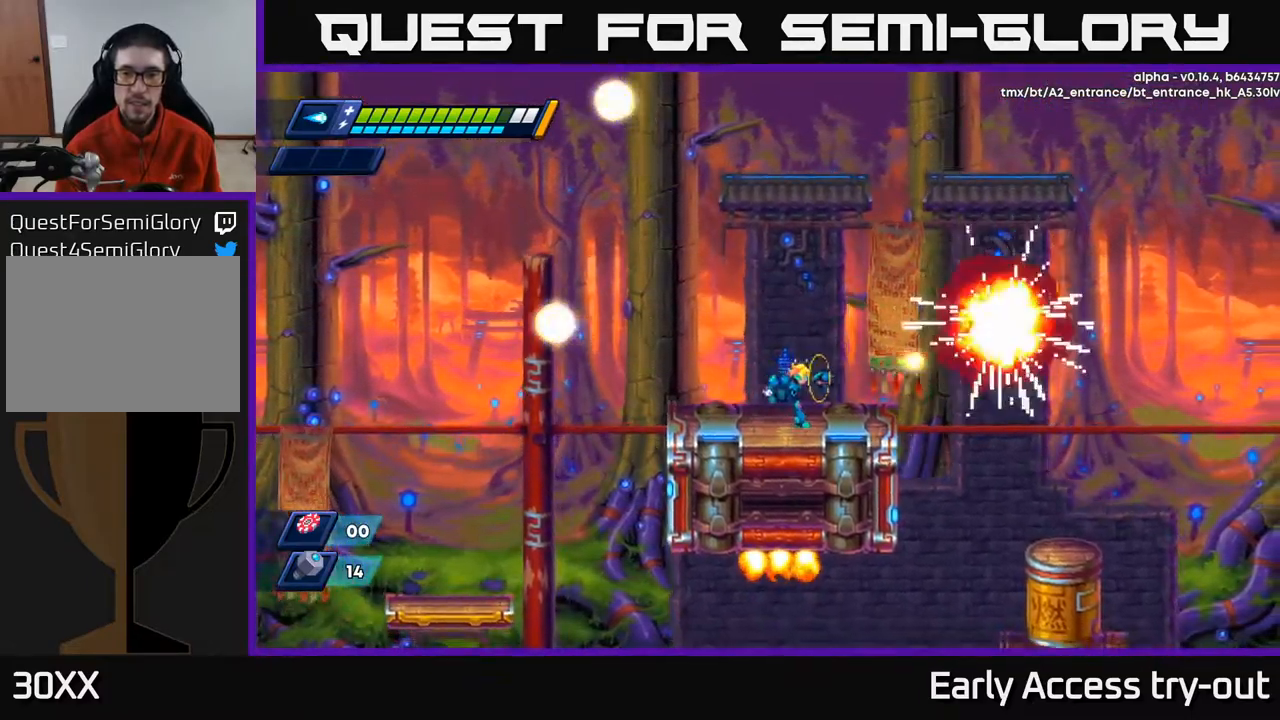
{"buttons": [], "left_stick": "center", "right_stick": "center", "events": [[17, "X", "up"], [100, "A", "down"], [167, "A", "up"], [217, "DPAD_RIGHT", "up"]]}
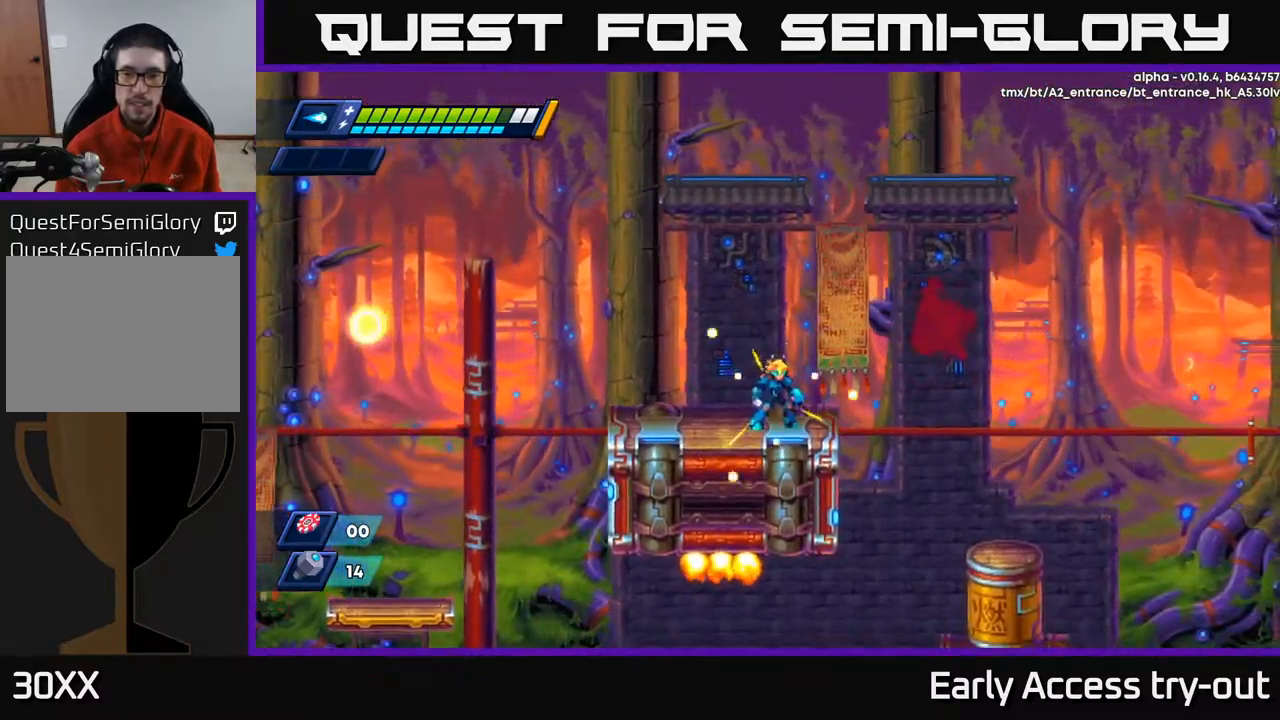
{"buttons": ["DPAD_LEFT"], "left_stick": "center", "right_stick": "center", "events": [[67, "DPAD_LEFT", "down"], [150, "R2", "down"], [250, "R2", "up"]]}
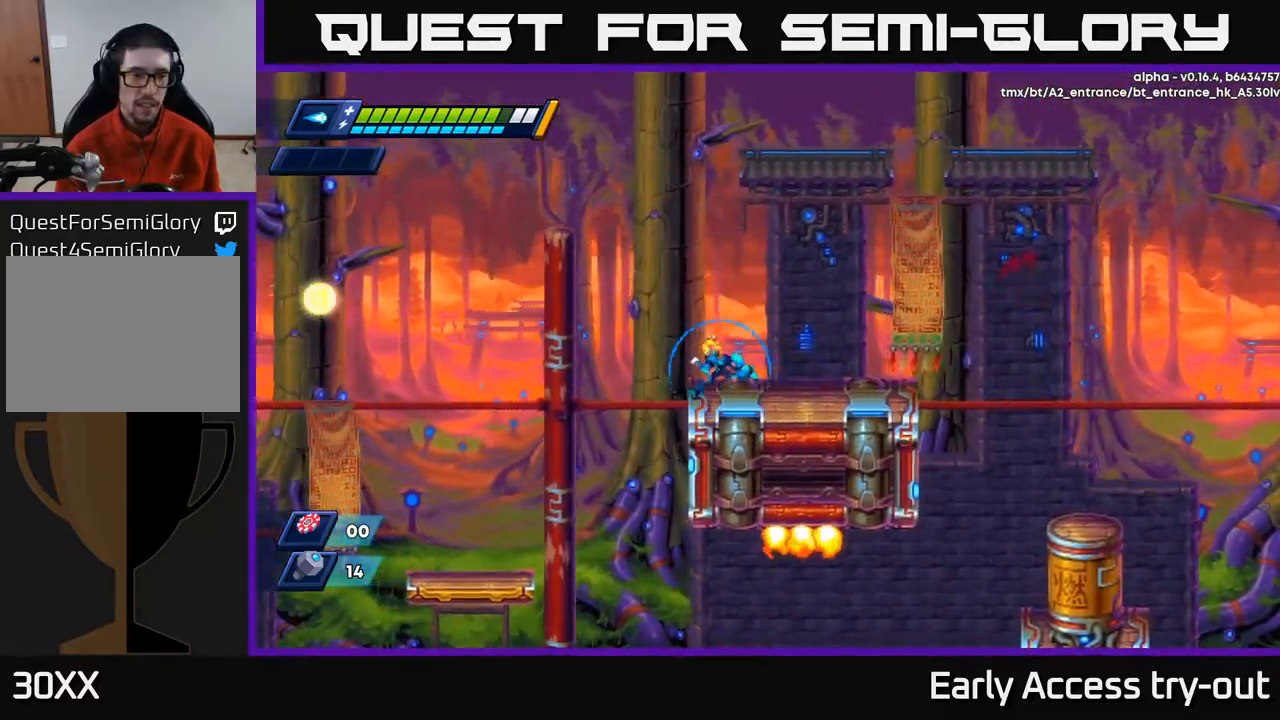
{"buttons": ["A", "R2", "DPAD_LEFT"], "left_stick": "center", "right_stick": "center", "events": [[100, "R2", "down"], [284, "A", "down"]]}
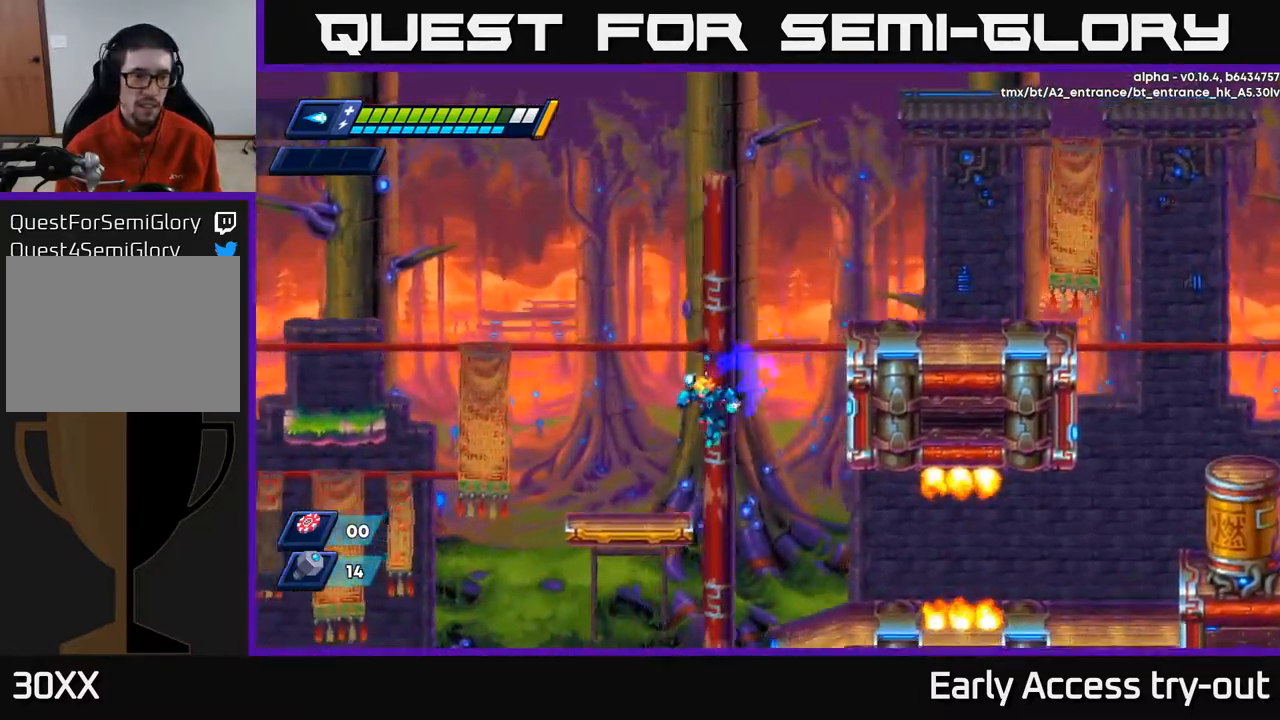
{"buttons": ["A", "R2", "DPAD_LEFT"], "left_stick": "center", "right_stick": "center", "events": [[100, "R2", "up"], [117, "A", "up"], [350, "R2", "down"], [417, "A", "down"]]}
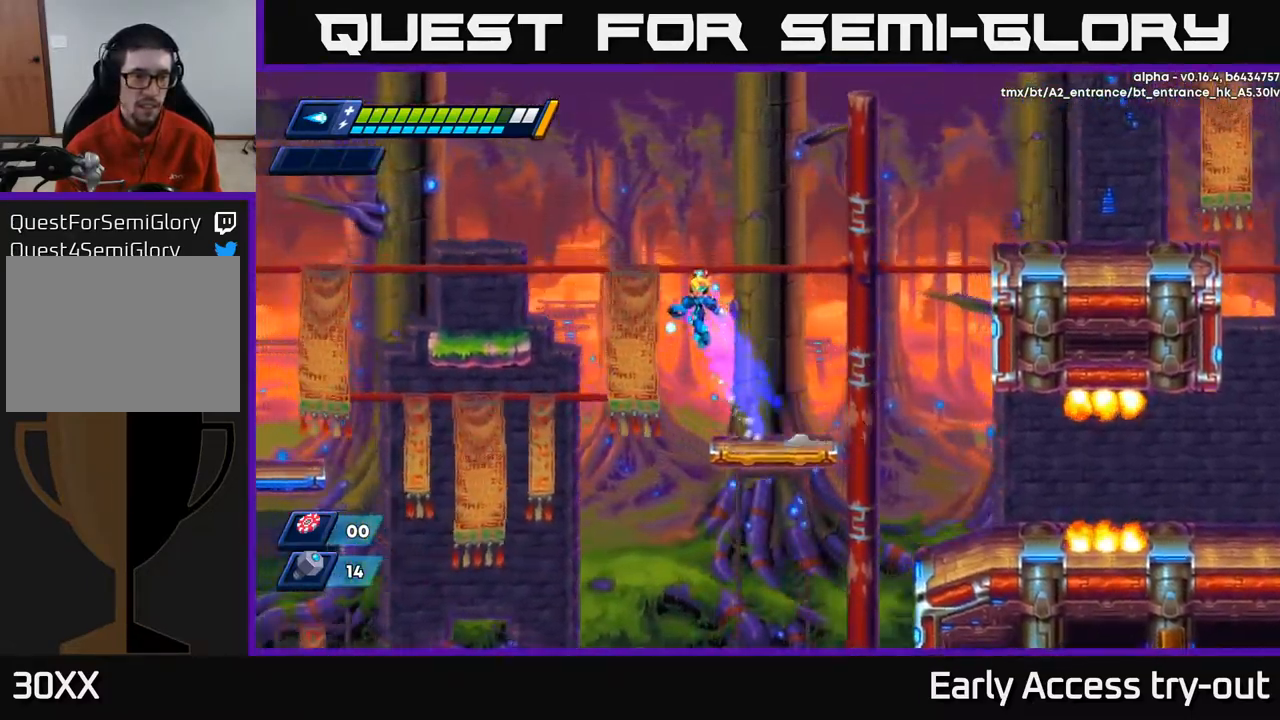
{"buttons": ["A", "R2", "DPAD_LEFT"], "left_stick": "center", "right_stick": "center", "events": []}
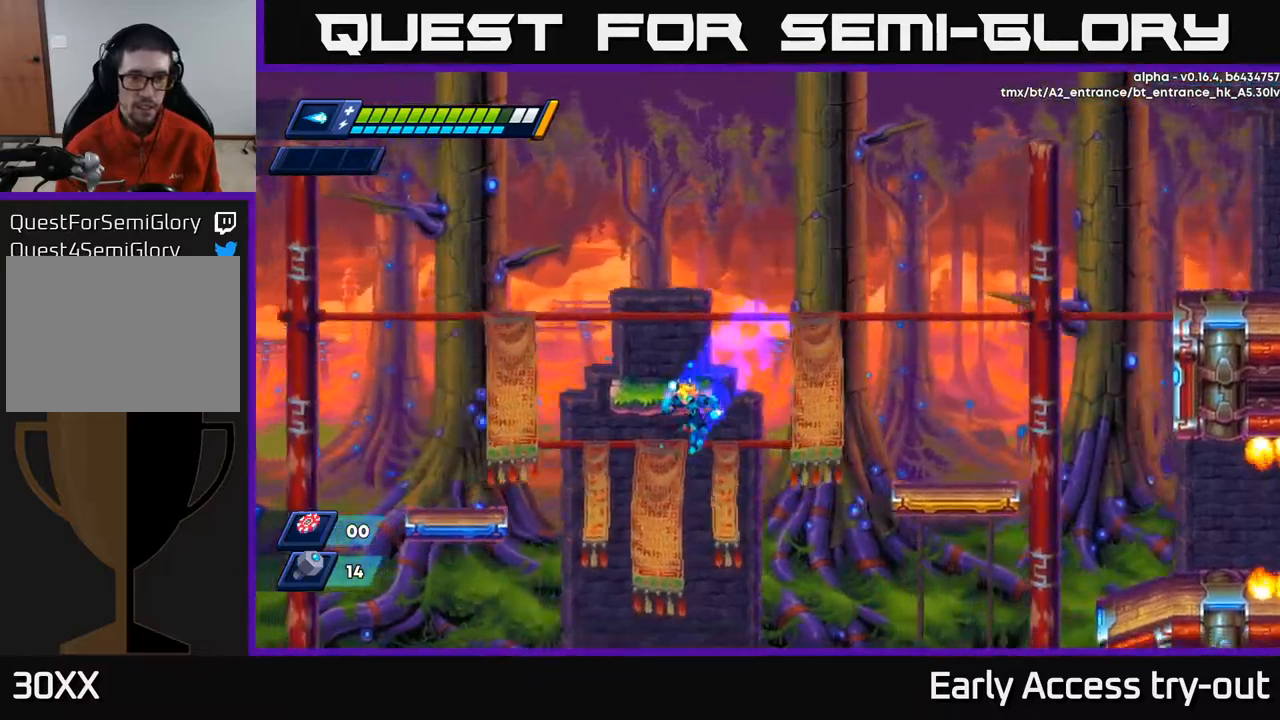
{"buttons": ["DPAD_RIGHT"], "left_stick": "center", "right_stick": "center", "events": [[17, "A", "up"], [167, "R2", "up"], [317, "DPAD_LEFT", "up"], [384, "DPAD_RIGHT", "down"]]}
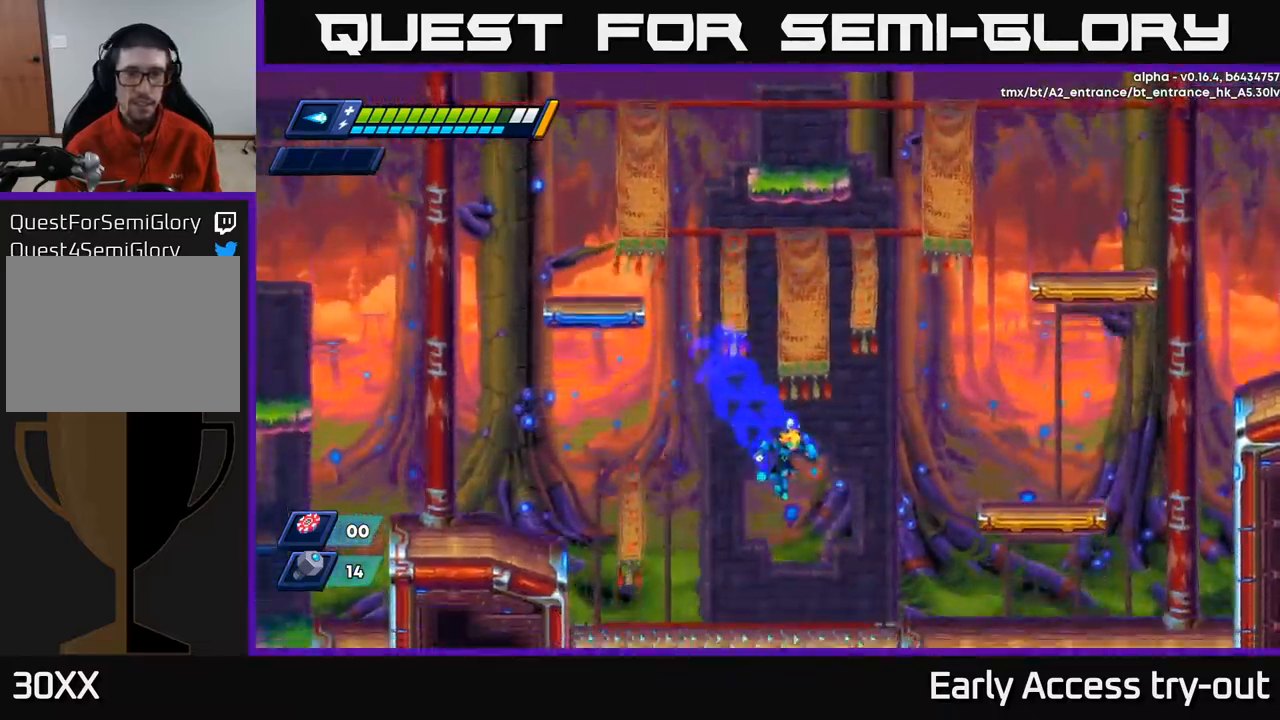
{"buttons": ["A", "R2", "DPAD_RIGHT"], "left_stick": "center", "right_stick": "center", "events": [[50, "R2", "down"], [200, "R2", "up"], [400, "R2", "down"], [417, "A", "down"]]}